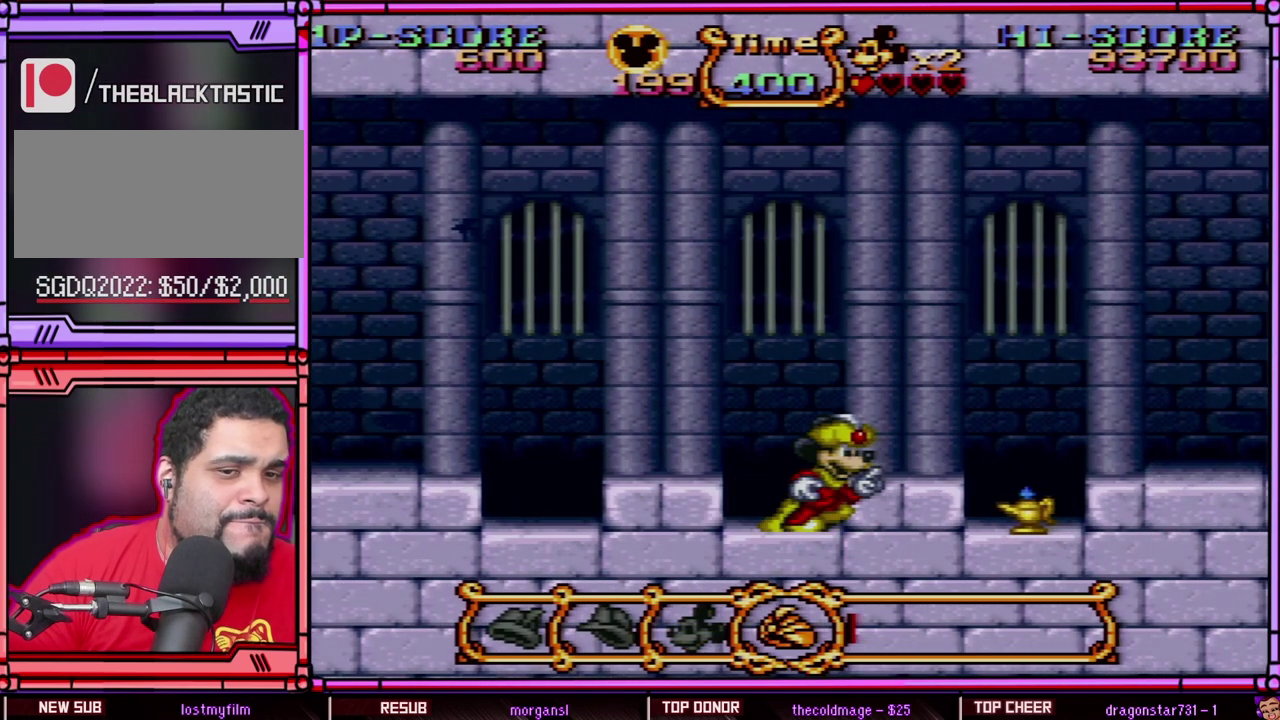
Gameplay with a controller (Nintendo layout); each line is a JSON object with the inputs held at the frame after it. "events" lists button and stick changes between this image and that frame as [ms after this image, input, new state], when the widget could be followed in between. Not read: L3 R3 SELECT.
{"buttons": ["B", "DPAD_RIGHT"], "events": [[417, "B", "down"]]}
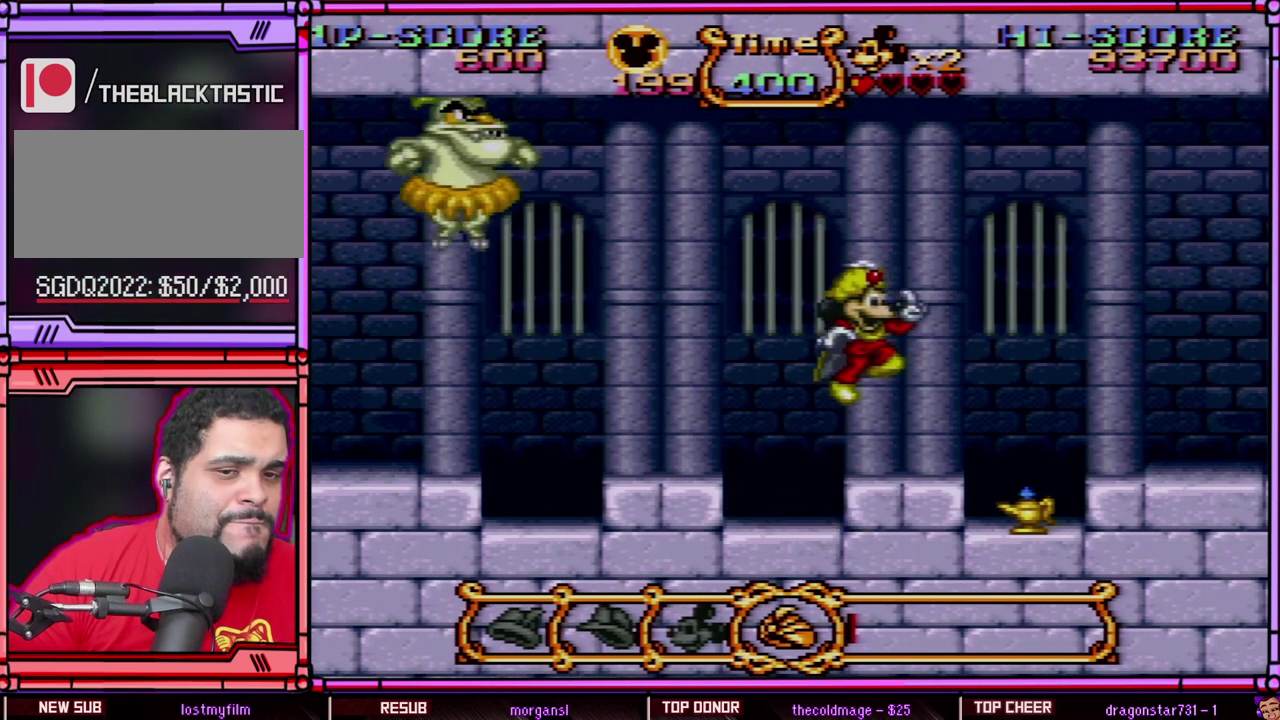
{"buttons": ["Y"], "events": [[33, "B", "up"], [133, "Y", "down"], [500, "DPAD_RIGHT", "up"]]}
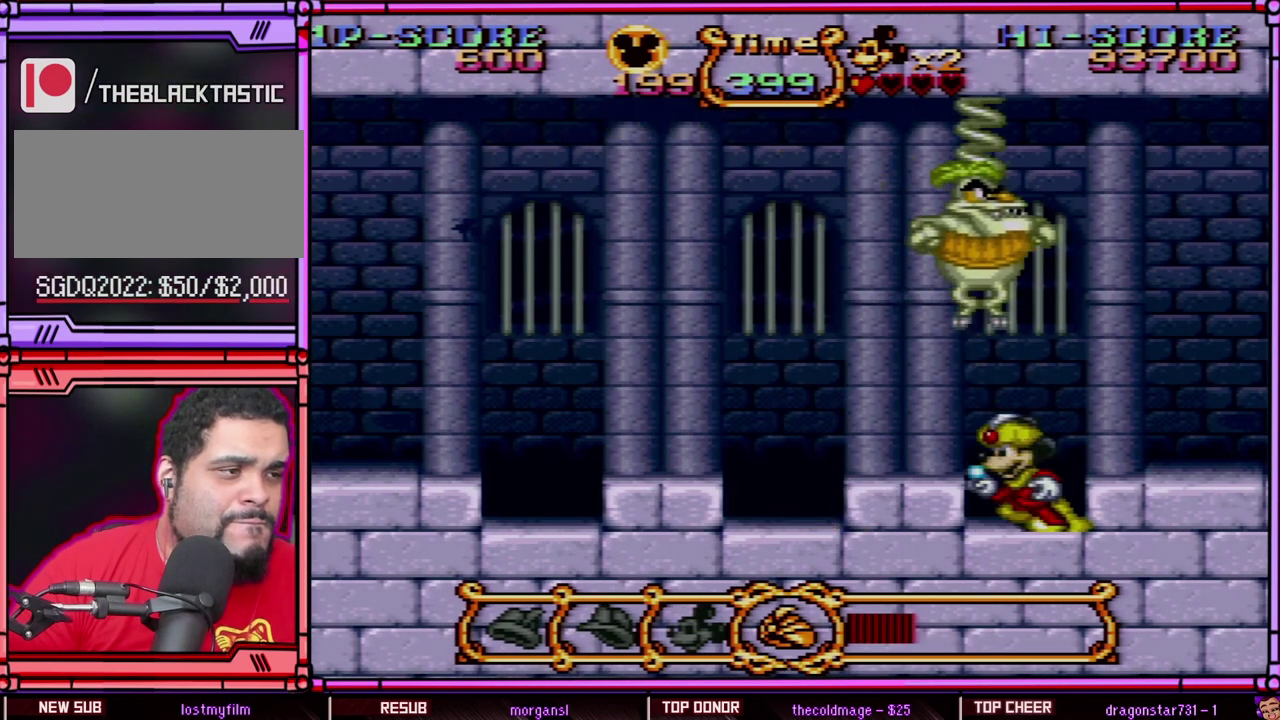
{"buttons": ["B", "Y", "DPAD_LEFT"], "events": [[100, "DPAD_LEFT", "down"], [400, "B", "down"]]}
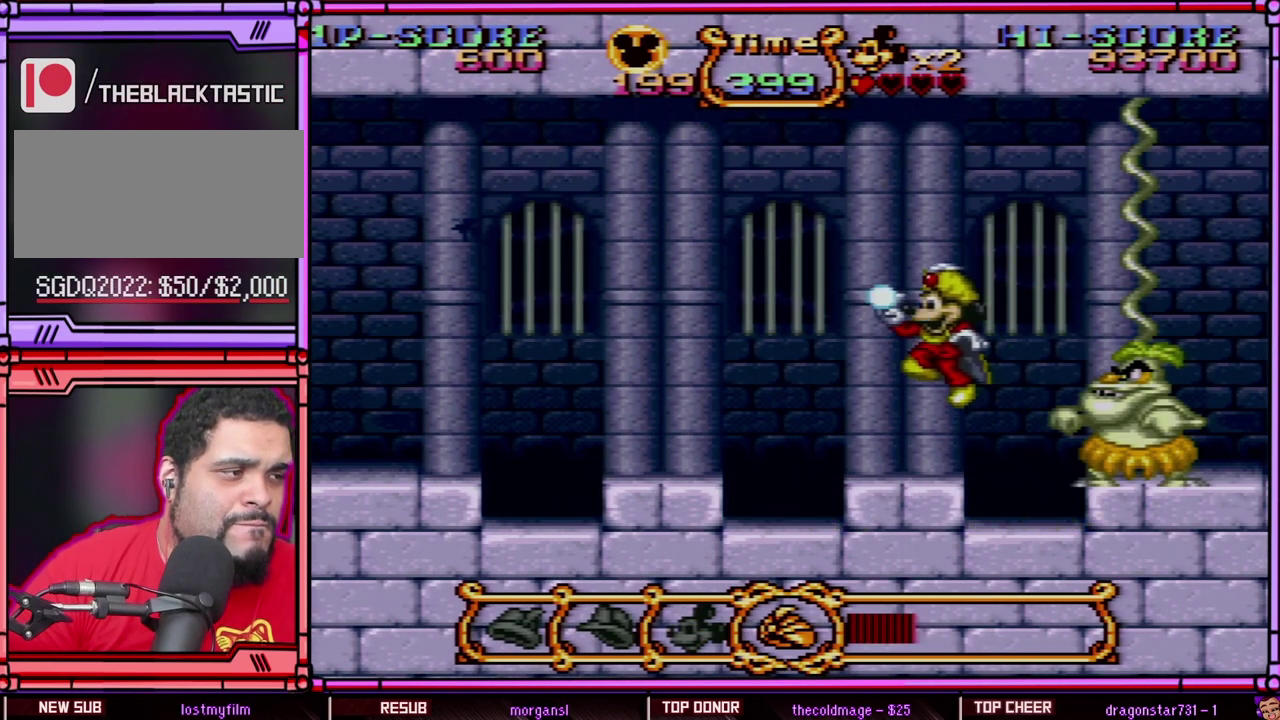
{"buttons": ["Y", "DPAD_LEFT"], "events": [[50, "B", "up"]]}
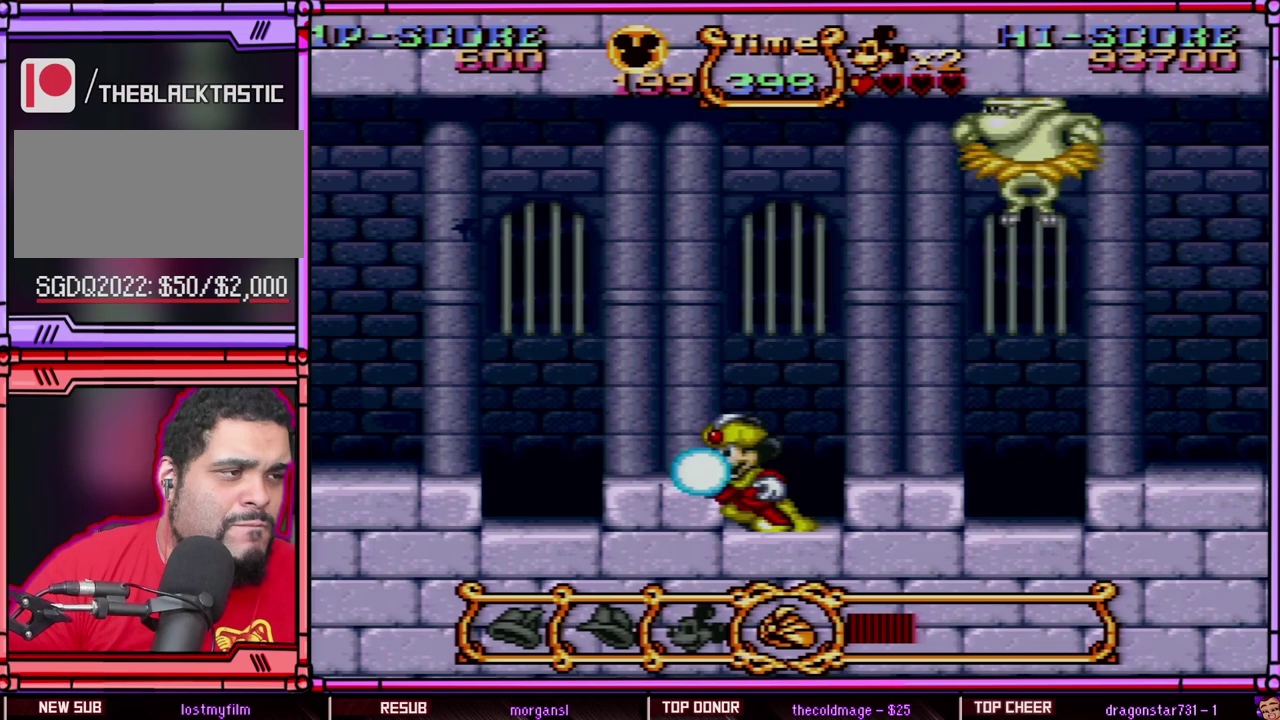
{"buttons": ["Y", "DPAD_LEFT"], "events": [[100, "DPAD_LEFT", "up"], [267, "B", "down"], [267, "DPAD_LEFT", "down"], [367, "B", "up"]]}
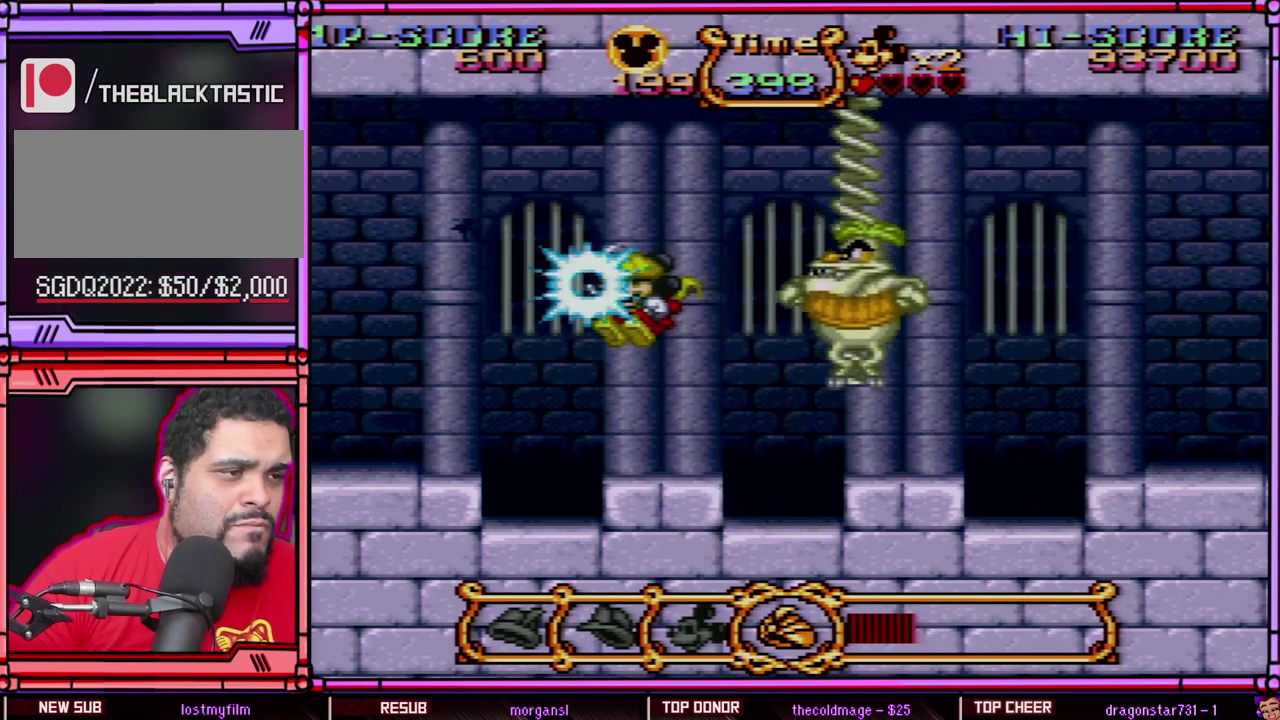
{"buttons": ["Y"], "events": [[183, "DPAD_LEFT", "up"], [233, "DPAD_RIGHT", "down"], [333, "Y", "up"], [350, "DPAD_RIGHT", "up"], [433, "Y", "down"]]}
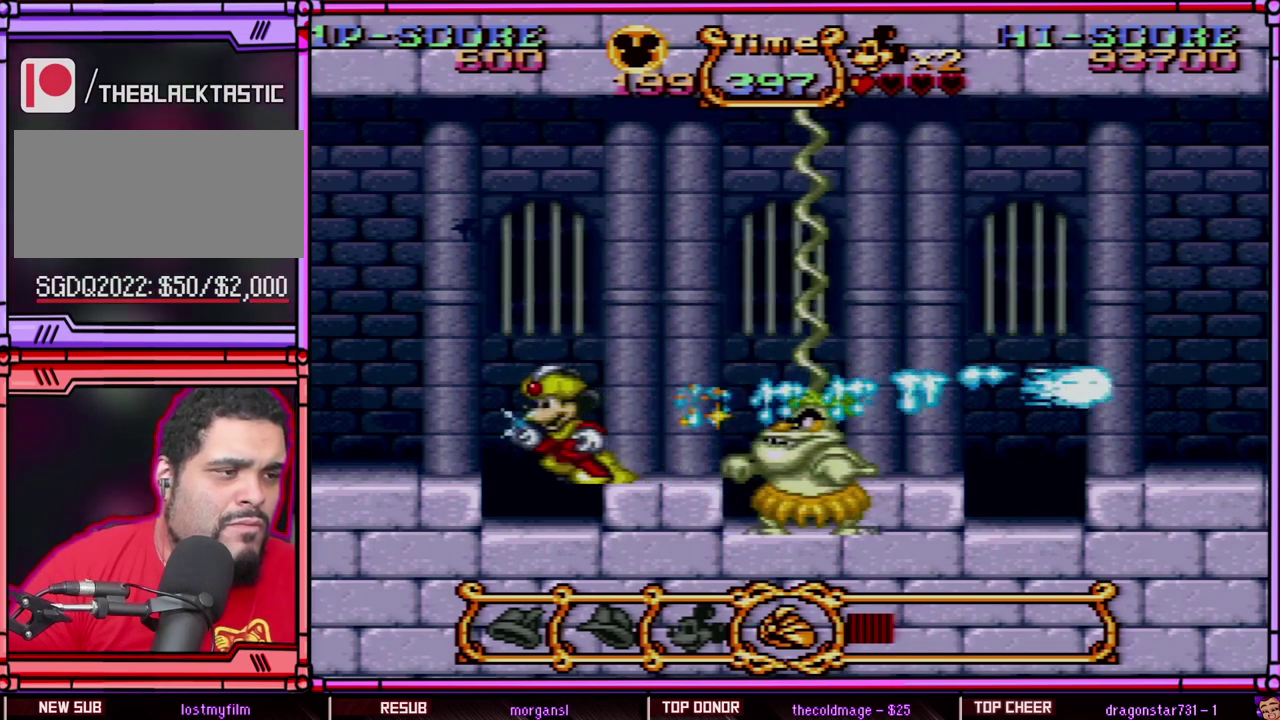
{"buttons": ["Y", "DPAD_LEFT"], "events": [[67, "DPAD_LEFT", "down"], [133, "B", "down"], [233, "B", "up"]]}
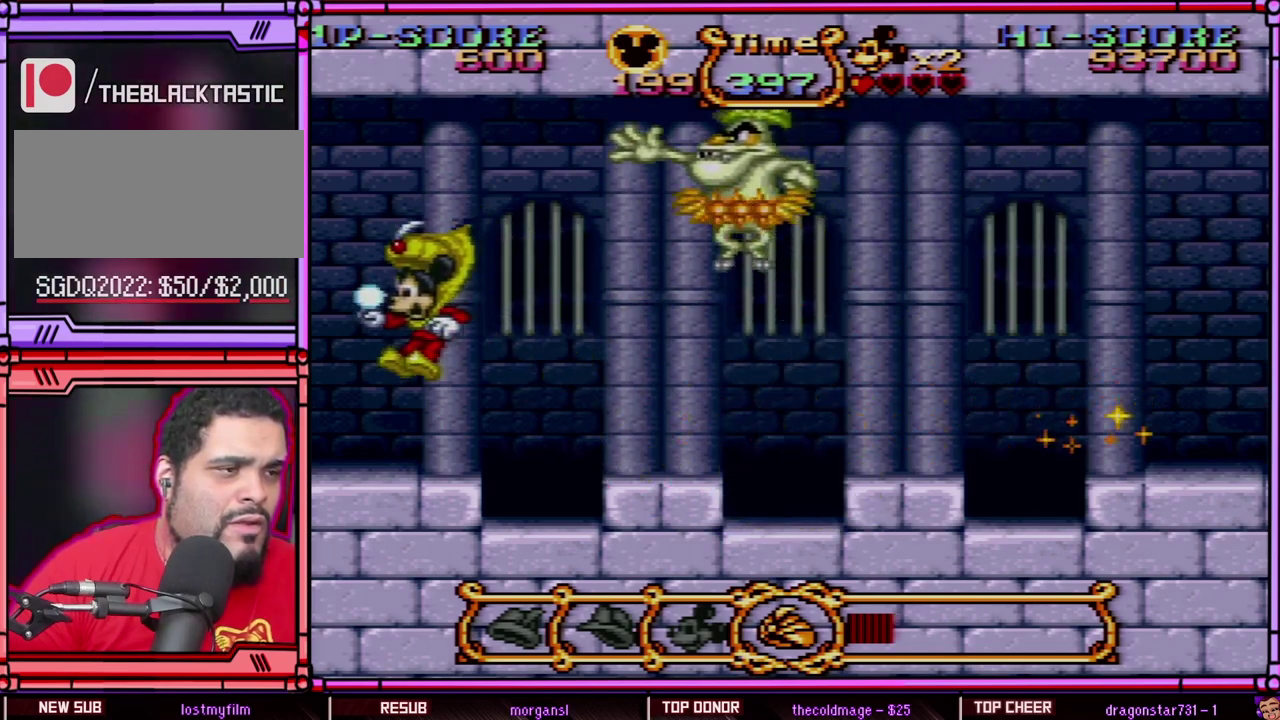
{"buttons": ["Y"], "events": [[300, "DPAD_LEFT", "up"], [367, "DPAD_RIGHT", "down"], [467, "DPAD_RIGHT", "up"]]}
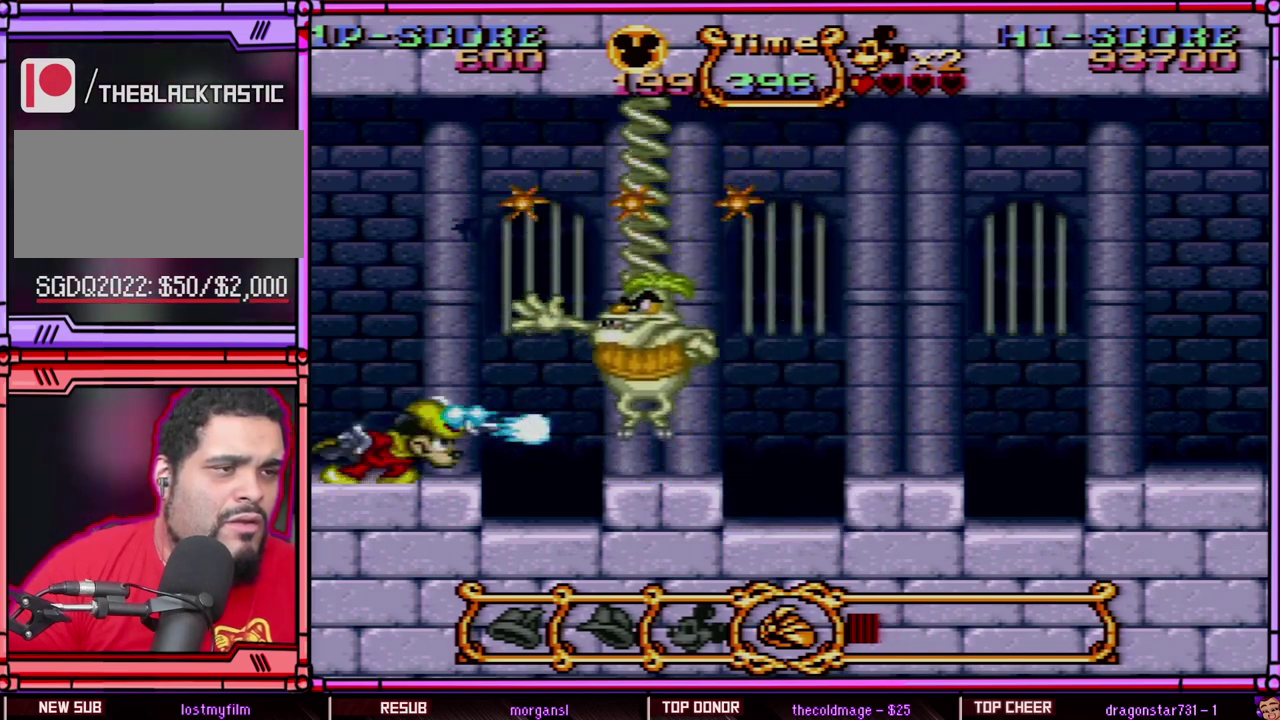
{"buttons": ["Y", "DPAD_LEFT"], "events": [[67, "Y", "up"], [167, "Y", "down"], [333, "DPAD_LEFT", "down"]]}
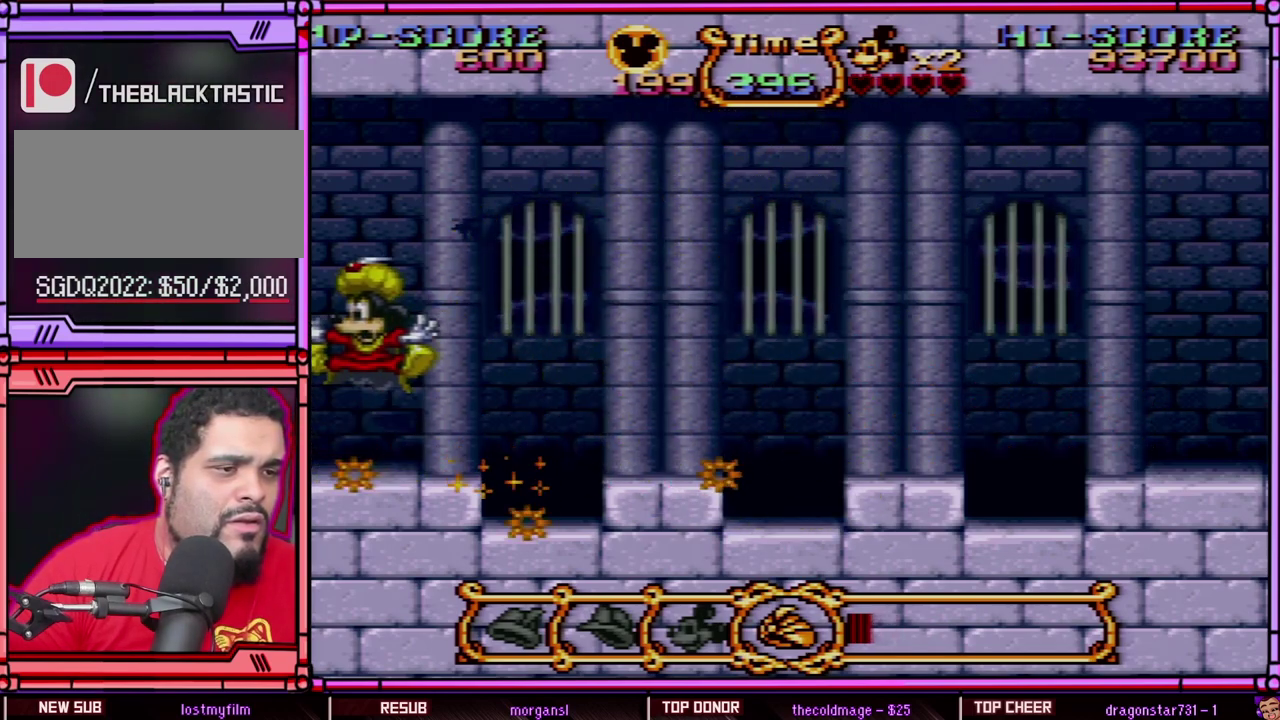
{"buttons": ["Y"], "events": [[200, "DPAD_LEFT", "up"]]}
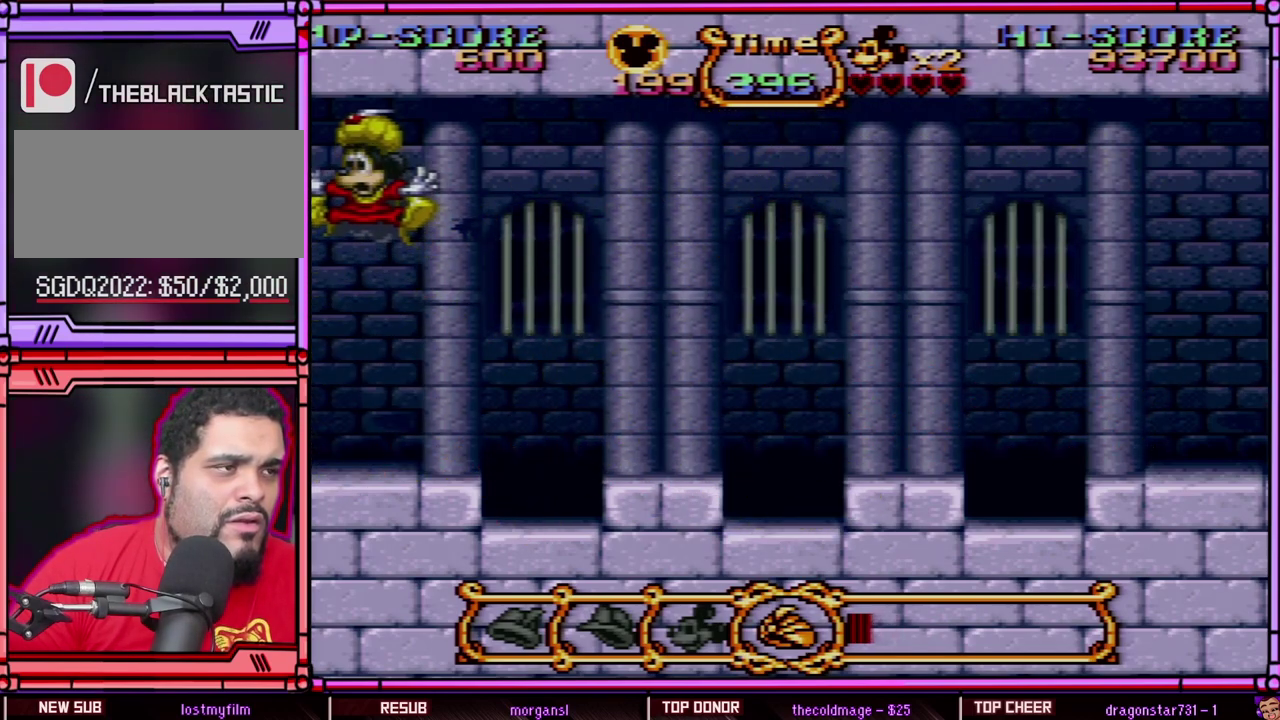
{"buttons": ["DPAD_RIGHT"], "events": [[267, "Y", "up"], [467, "DPAD_RIGHT", "down"]]}
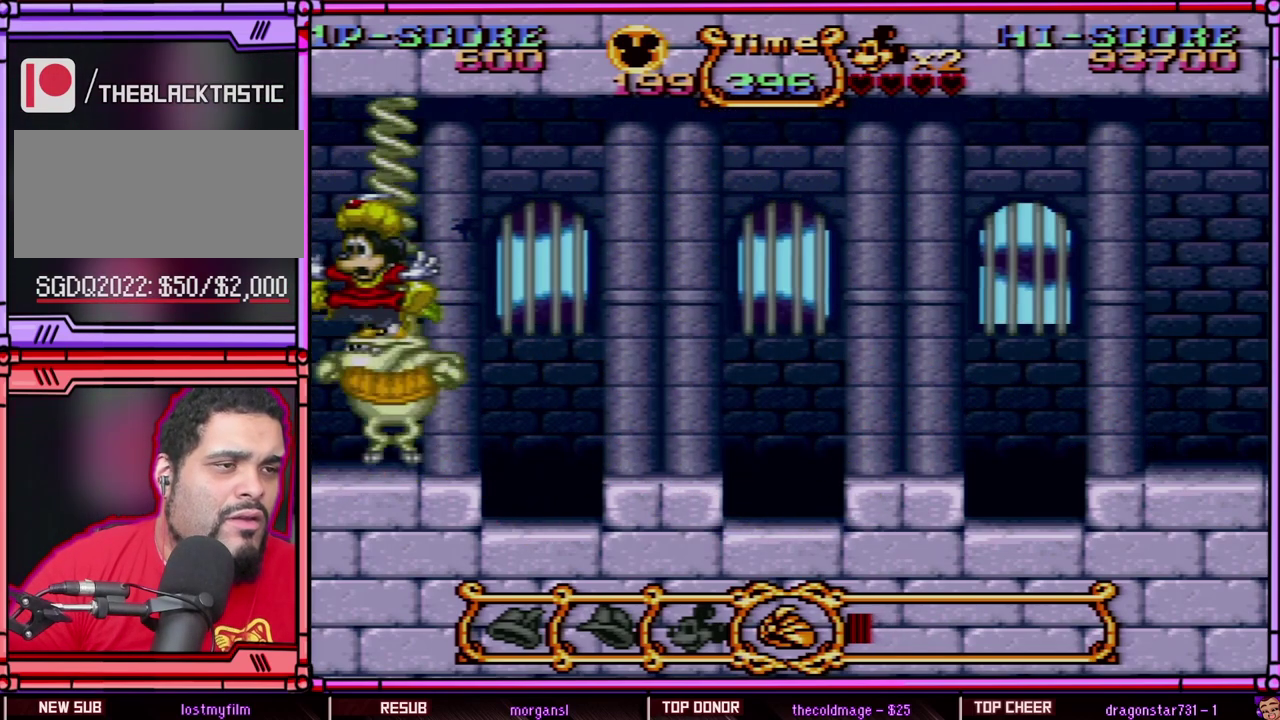
{"buttons": [], "events": [[200, "DPAD_RIGHT", "up"], [233, "DPAD_LEFT", "down"], [467, "DPAD_LEFT", "up"]]}
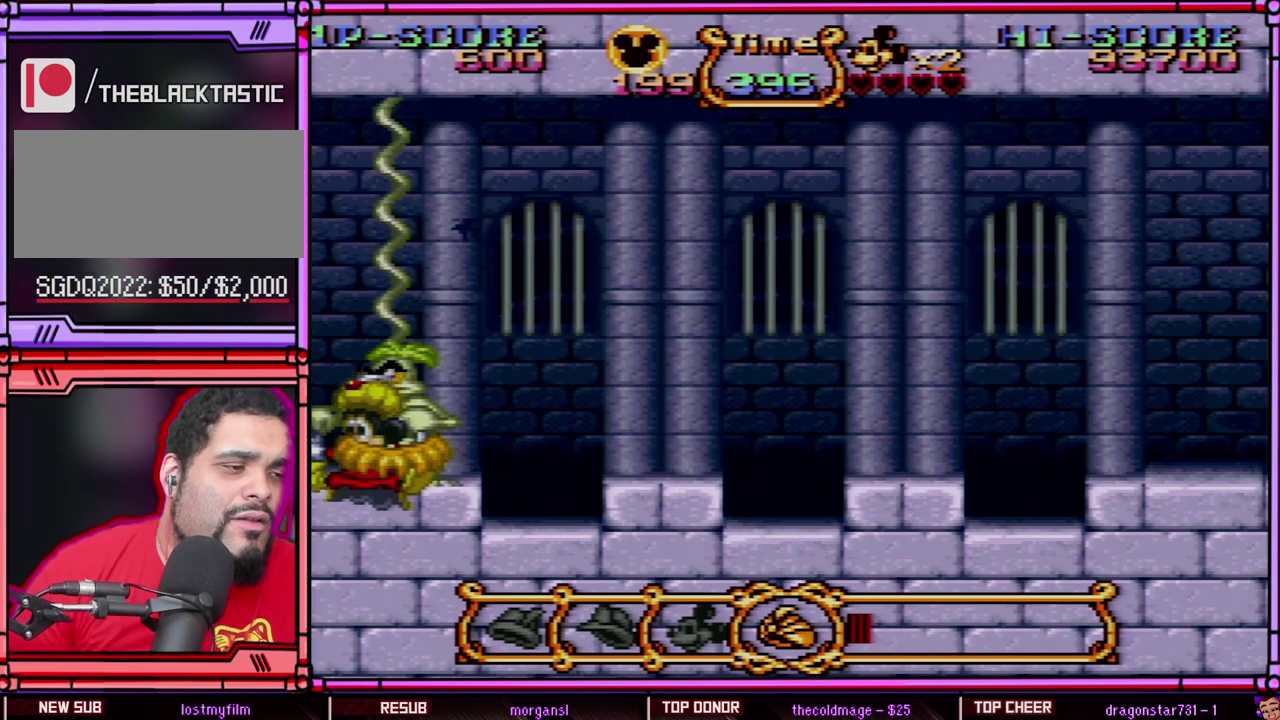
{"buttons": [], "events": []}
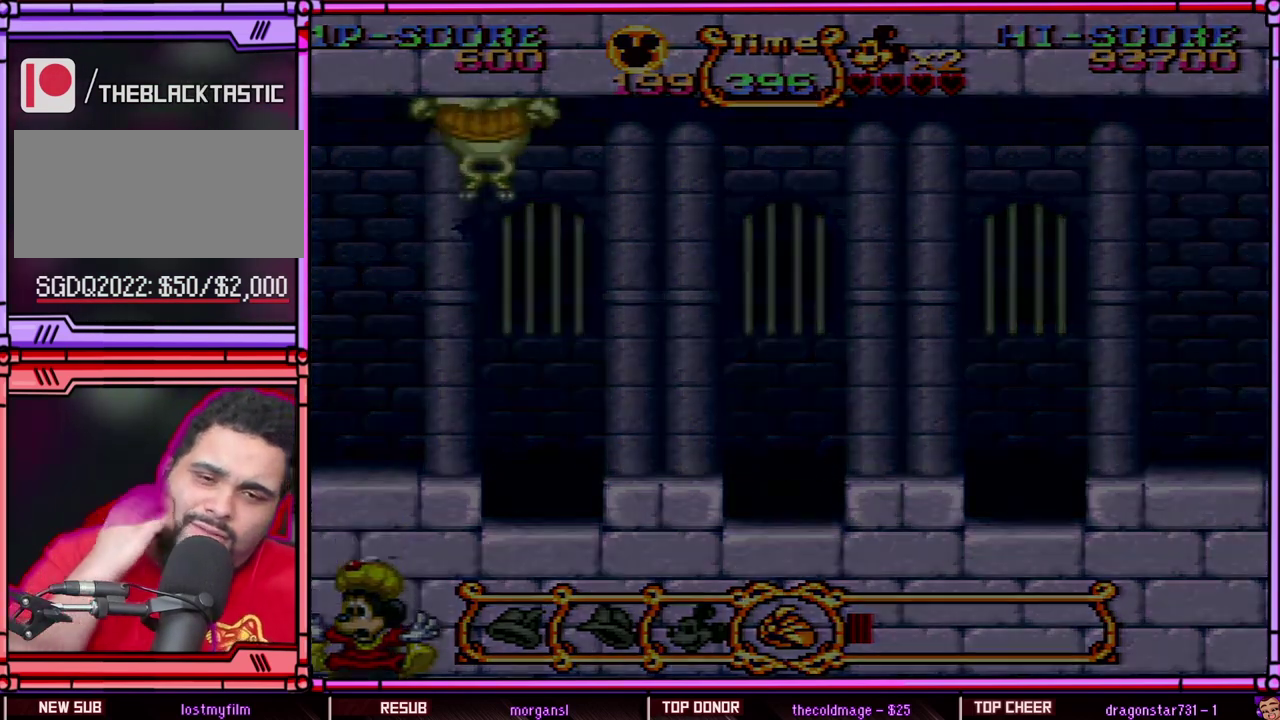
{"buttons": [], "events": []}
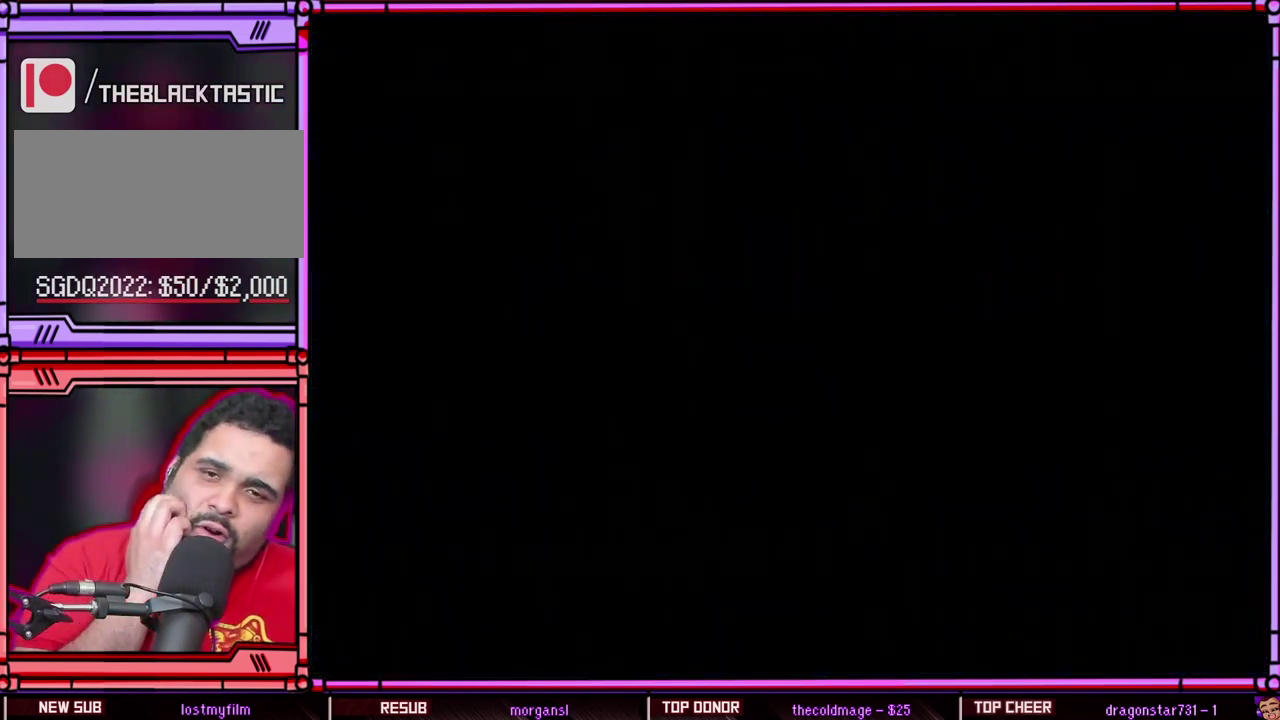
{"buttons": [], "events": []}
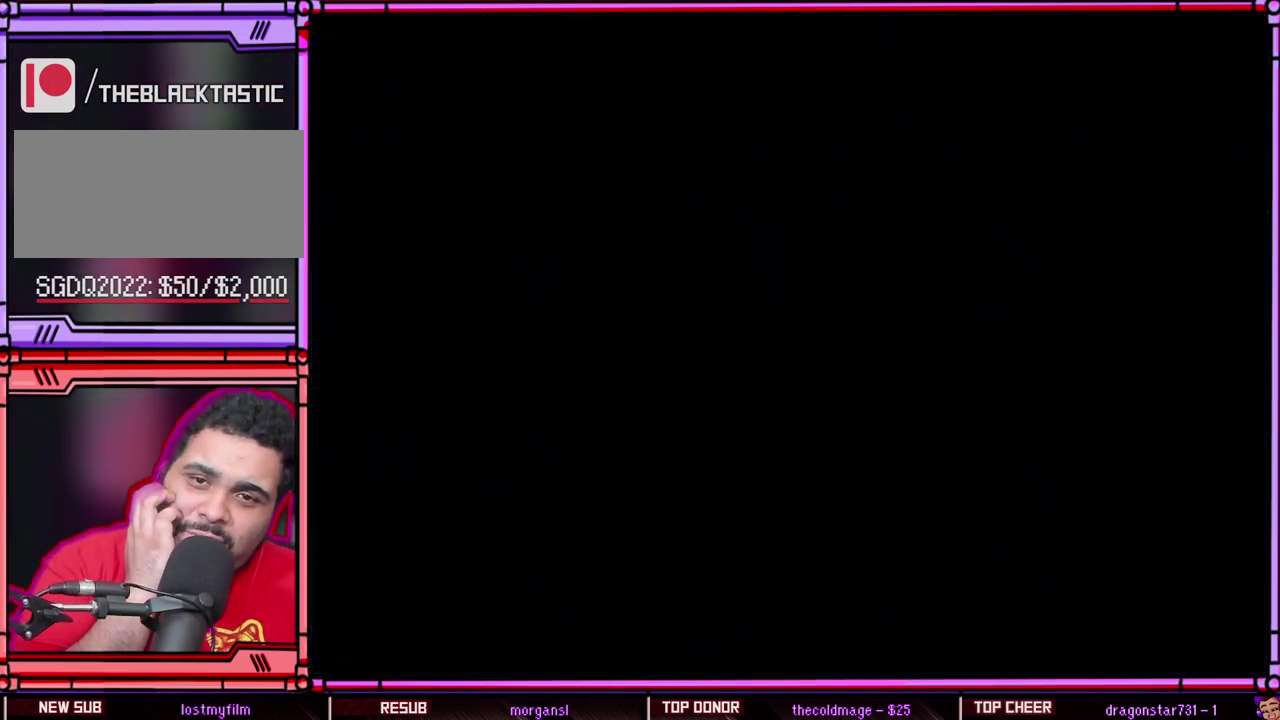
{"buttons": [], "events": []}
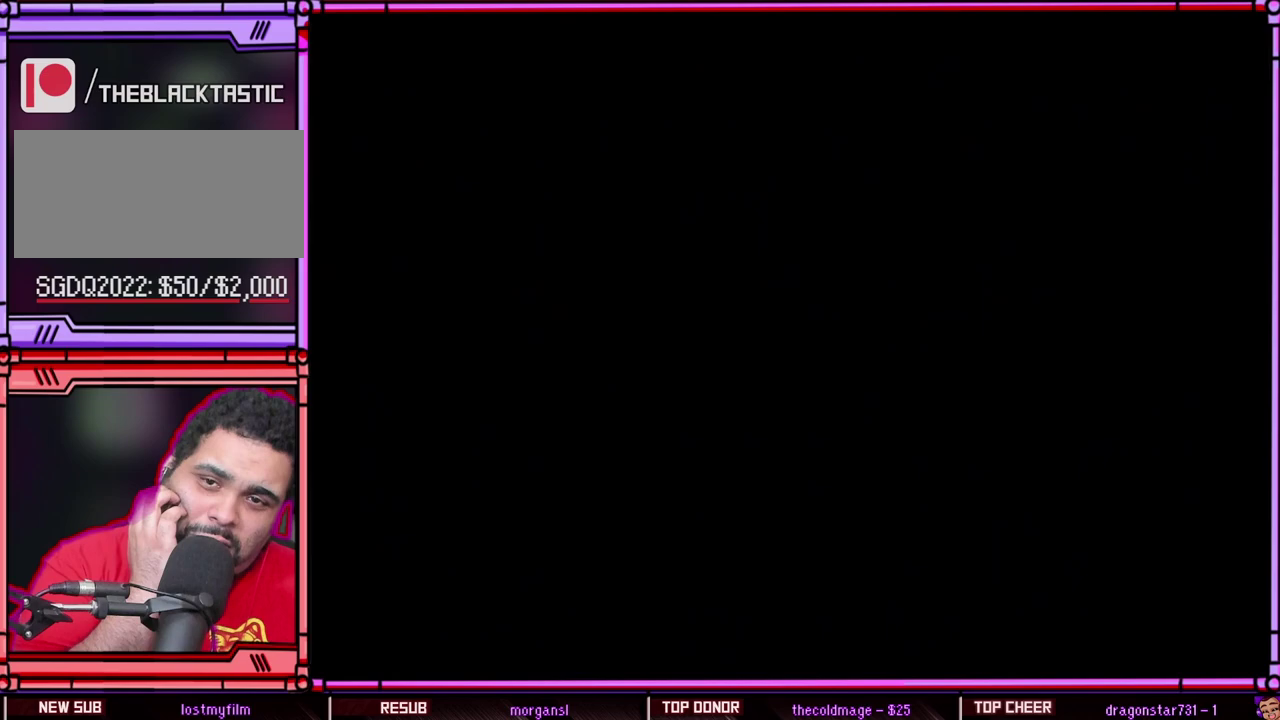
{"buttons": [], "events": []}
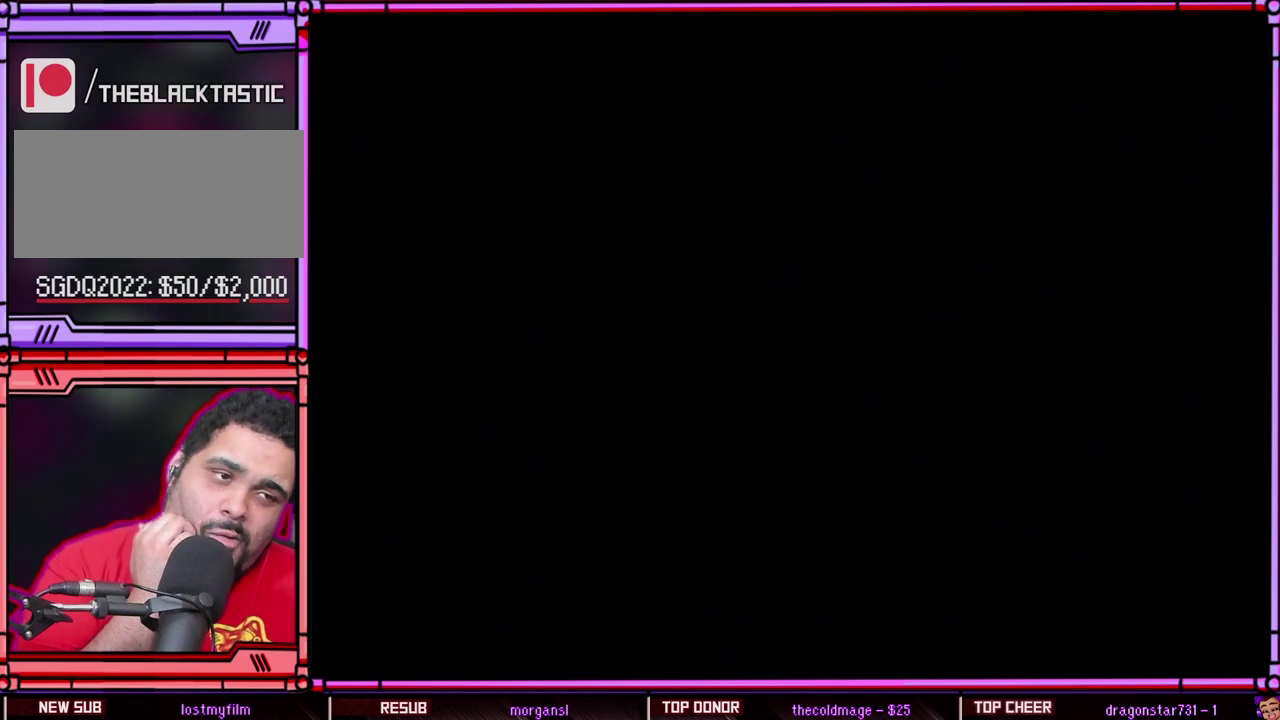
{"buttons": [], "events": []}
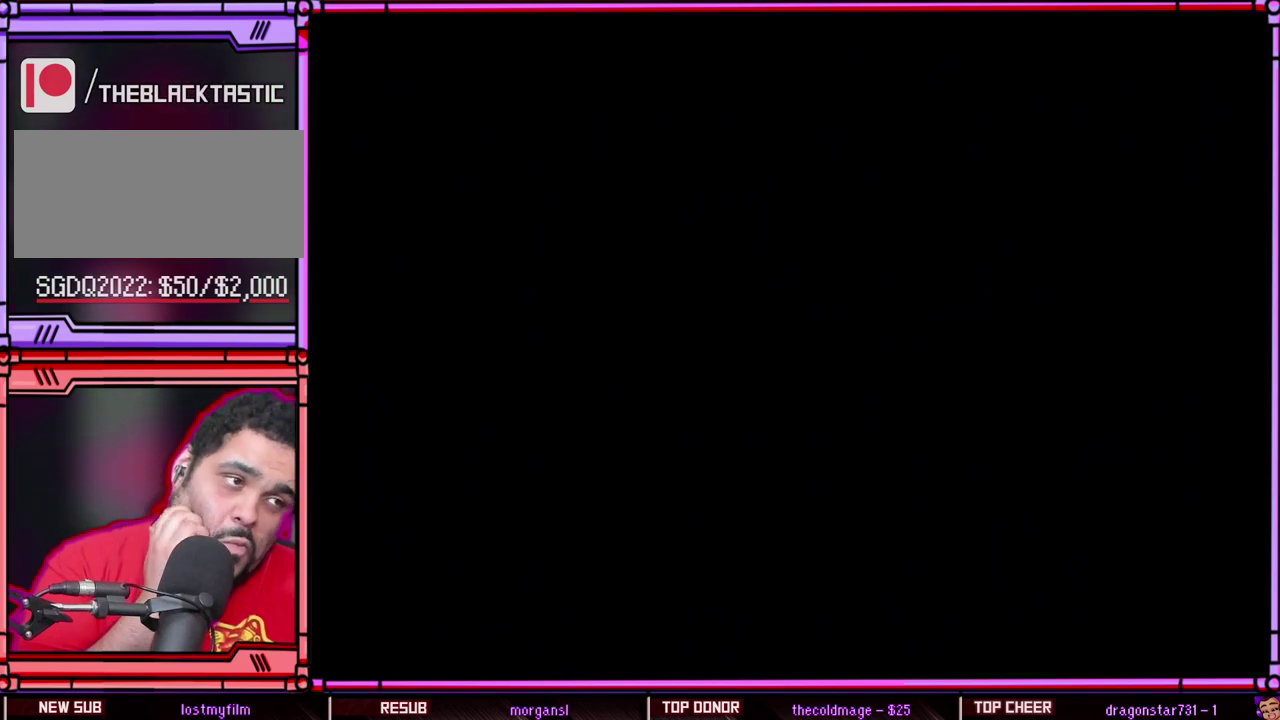
{"buttons": [], "events": []}
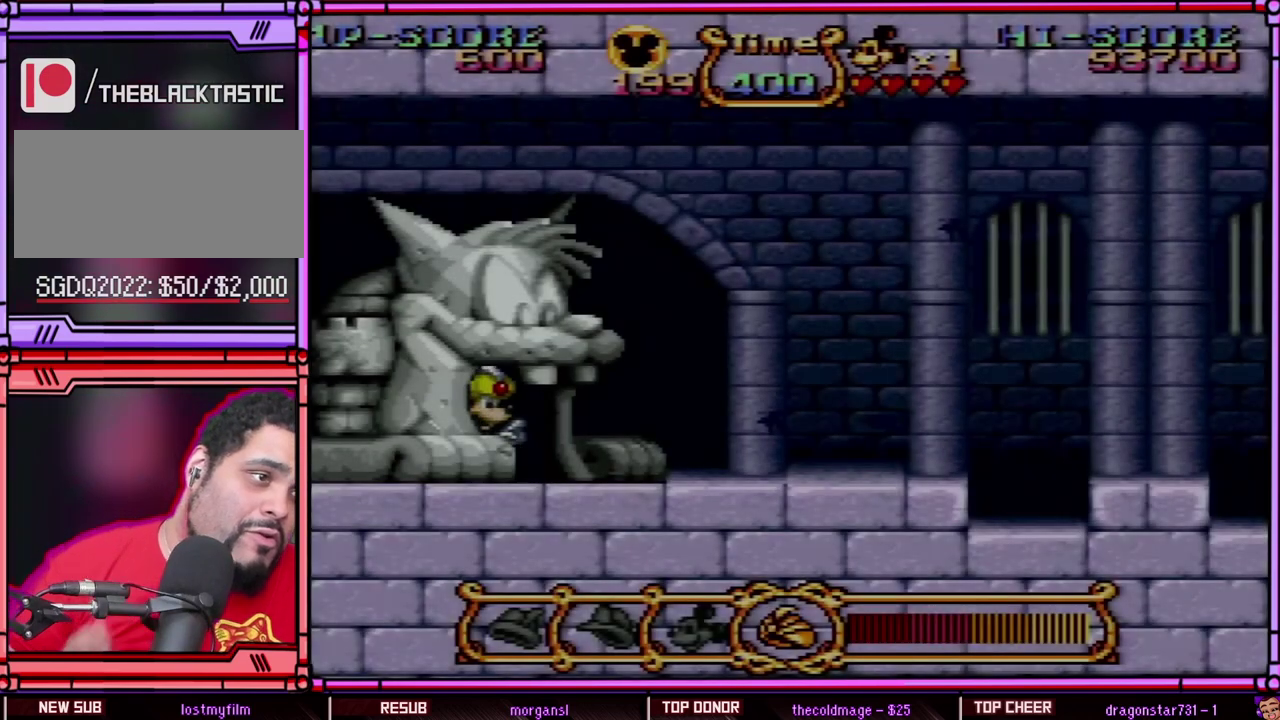
{"buttons": [], "events": []}
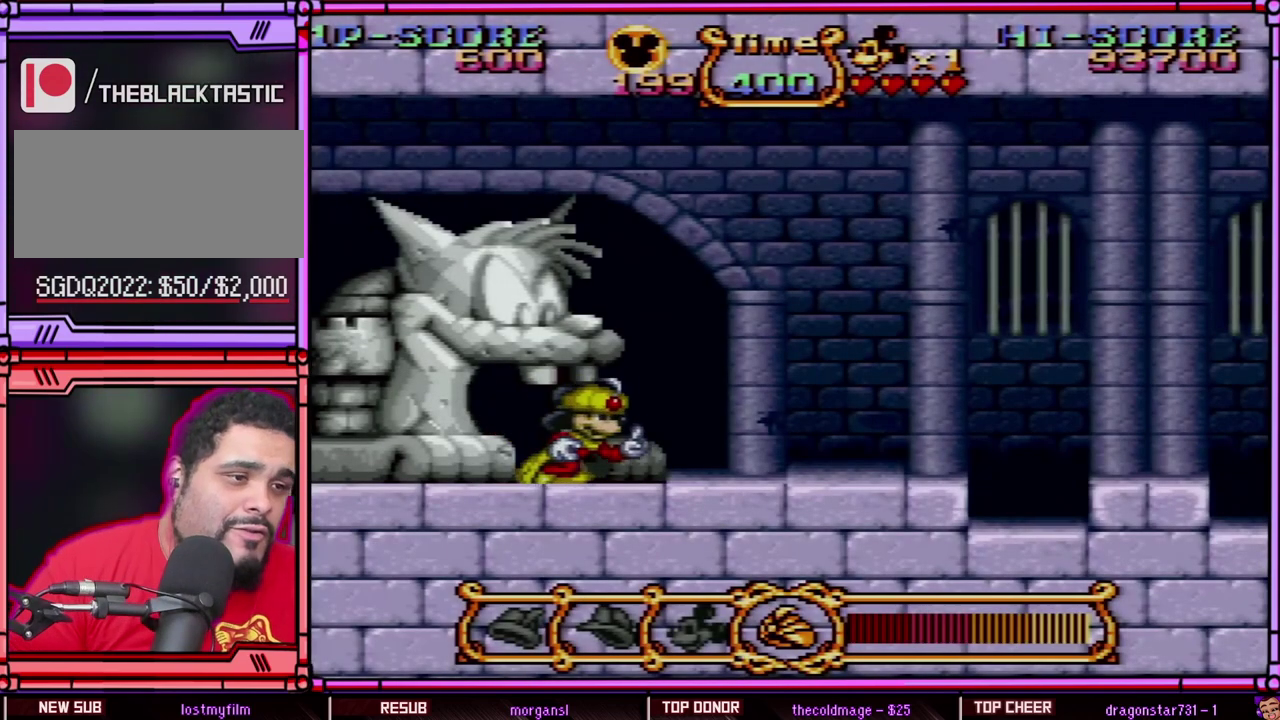
{"buttons": ["DPAD_LEFT"], "events": [[83, "DPAD_DOWN", "down"], [117, "DPAD_RIGHT", "down"], [267, "DPAD_DOWN", "up"], [283, "DPAD_LEFT", "down"], [283, "DPAD_RIGHT", "up"]]}
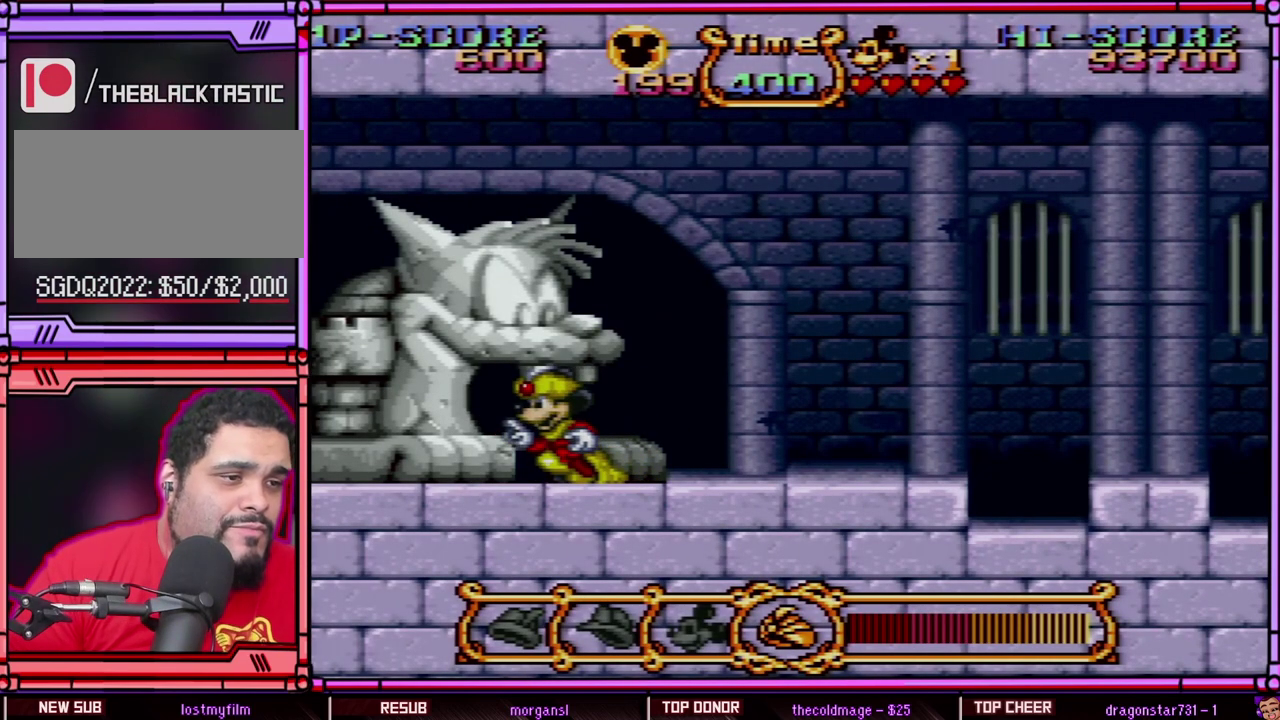
{"buttons": ["DPAD_RIGHT"], "events": [[383, "DPAD_LEFT", "up"], [383, "DPAD_RIGHT", "down"]]}
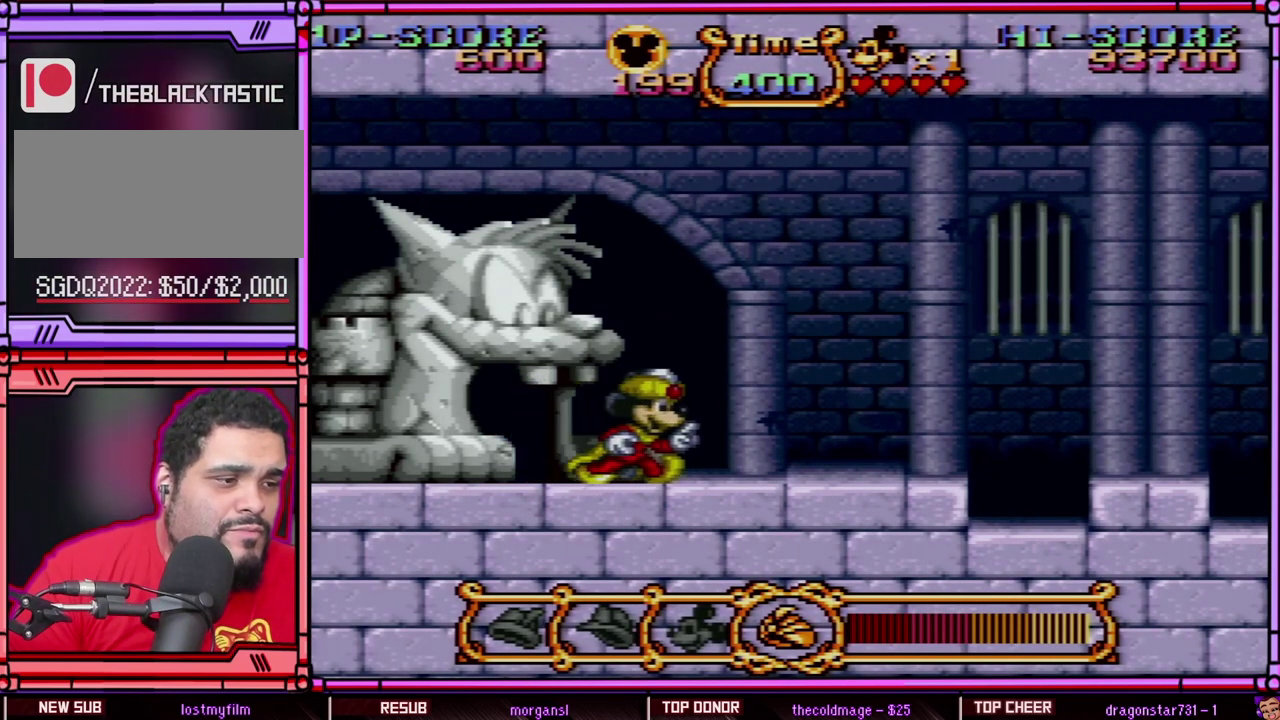
{"buttons": ["Y", "DPAD_RIGHT"], "events": [[350, "Y", "down"]]}
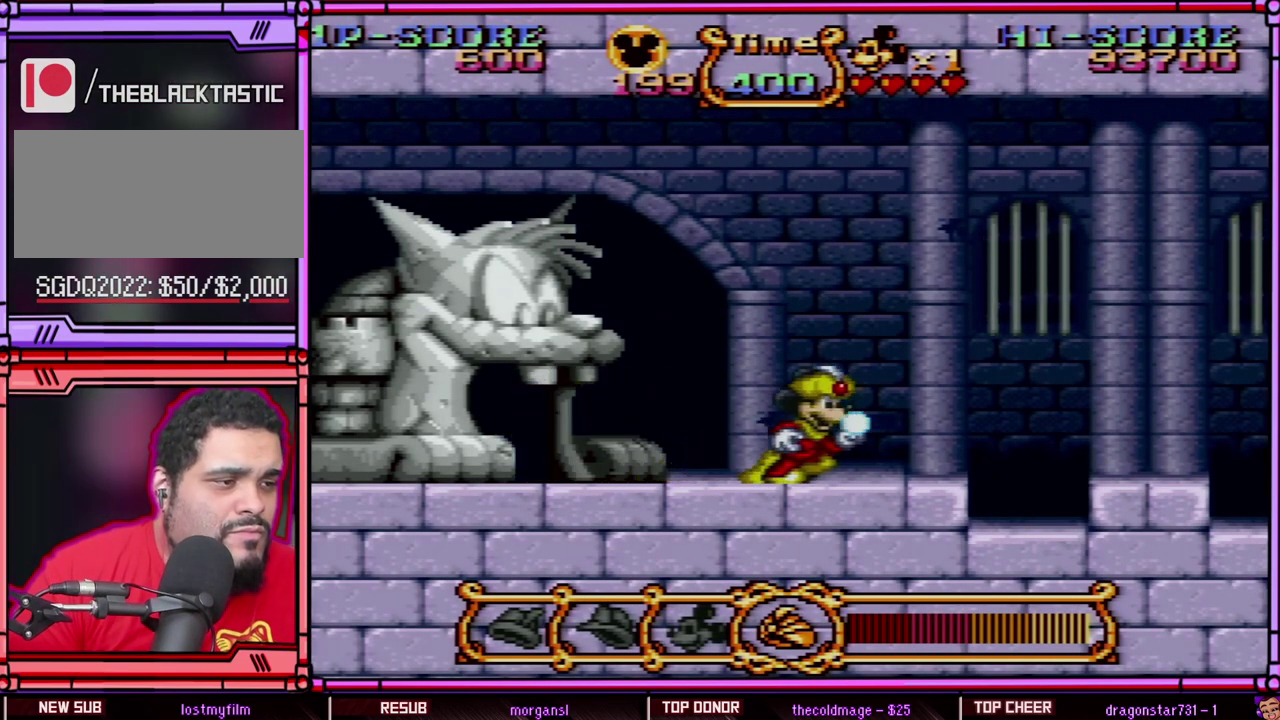
{"buttons": ["B", "Y", "DPAD_RIGHT"], "events": [[483, "B", "down"]]}
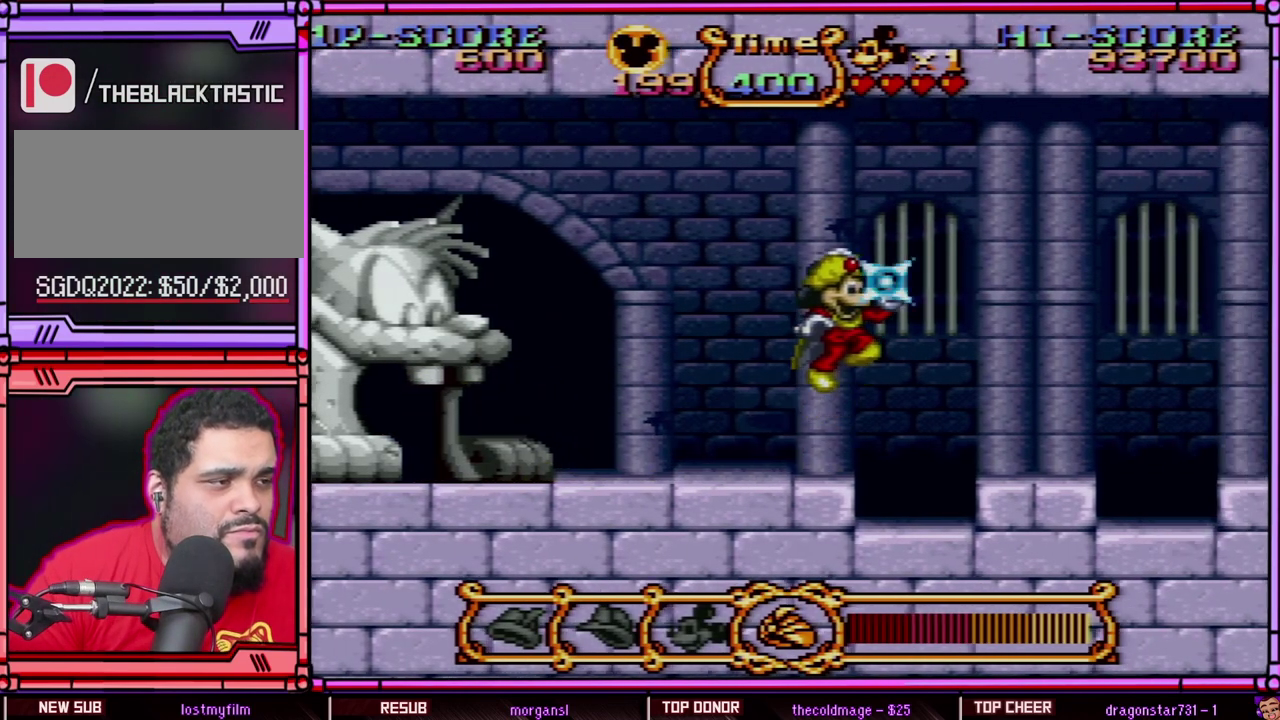
{"buttons": ["Y", "DPAD_RIGHT"], "events": [[183, "B", "up"]]}
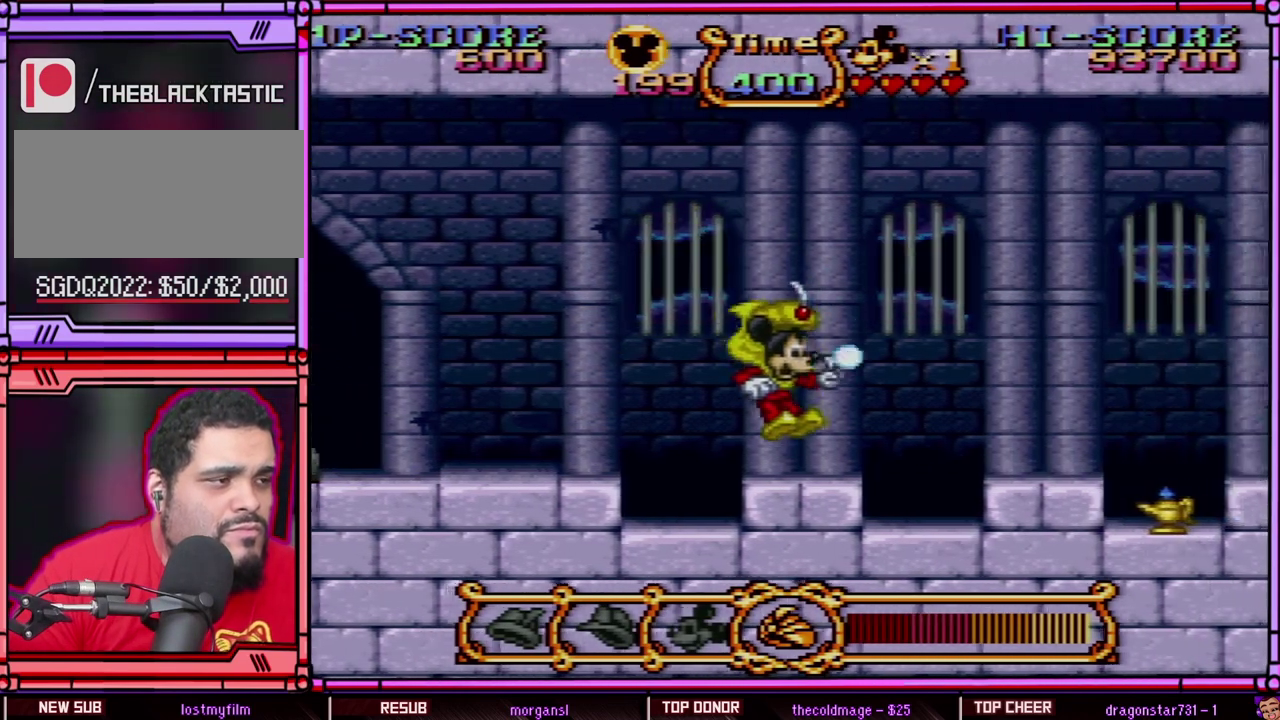
{"buttons": ["Y", "DPAD_RIGHT"], "events": [[267, "B", "down"], [417, "B", "up"]]}